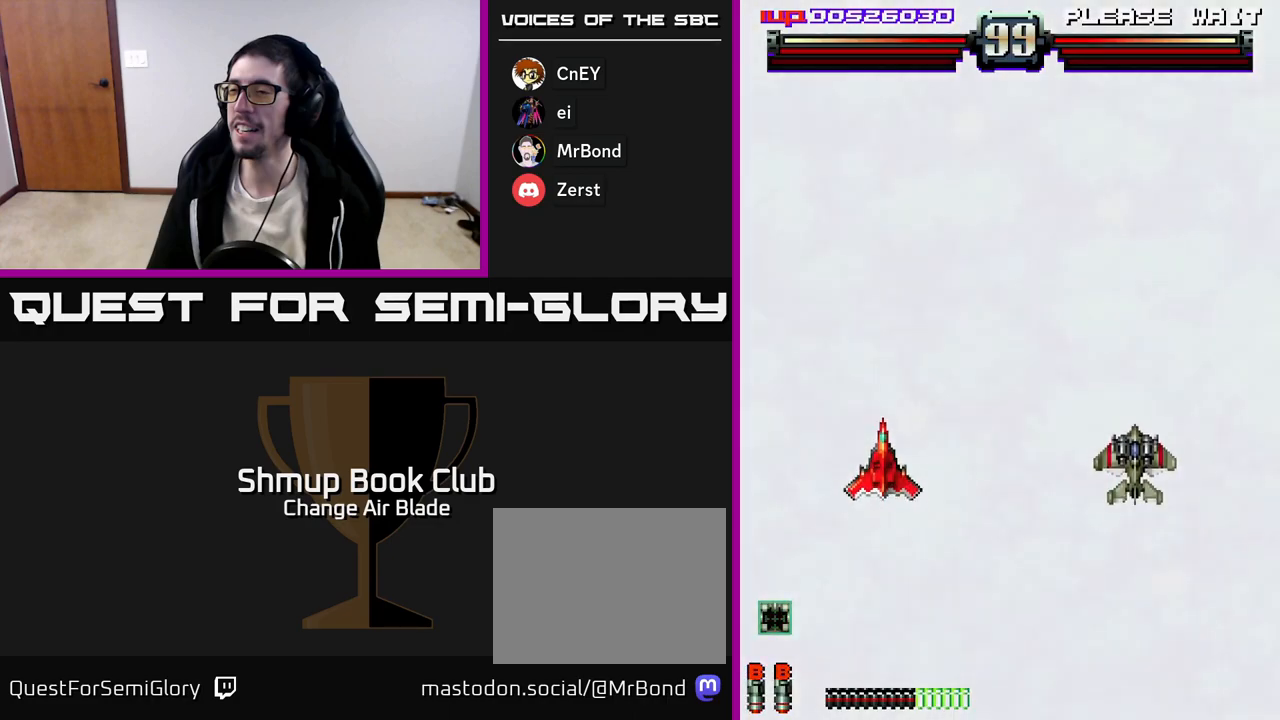
Gameplay with a controller (Xbox layout); each line is a JSON object with the inputs held at the frame after it. "events" lists button and stick changes between this image and that frame as [ms after this image, input, new state], when the widget could be followed in between.
{"buttons": ["DPAD_RIGHT"], "left_stick": "center", "right_stick": "center", "events": [[250, "DPAD_RIGHT", "down"]]}
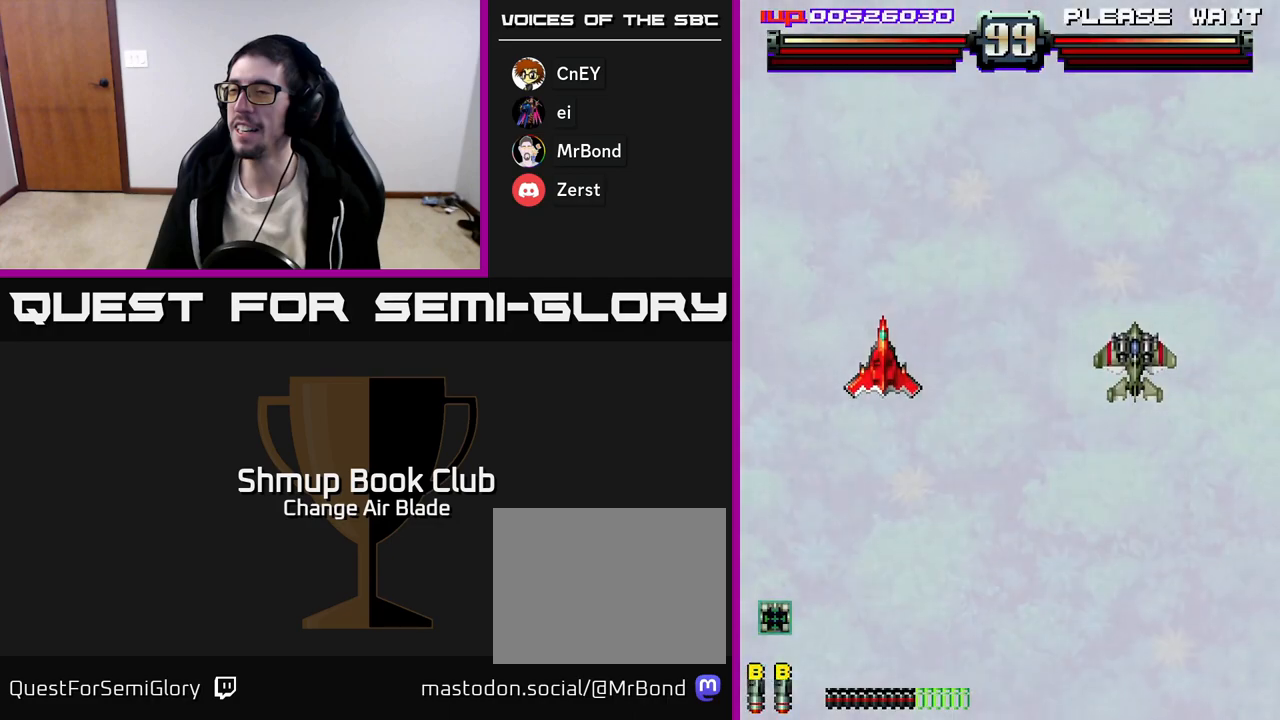
{"buttons": ["DPAD_RIGHT"], "left_stick": "center", "right_stick": "center", "events": []}
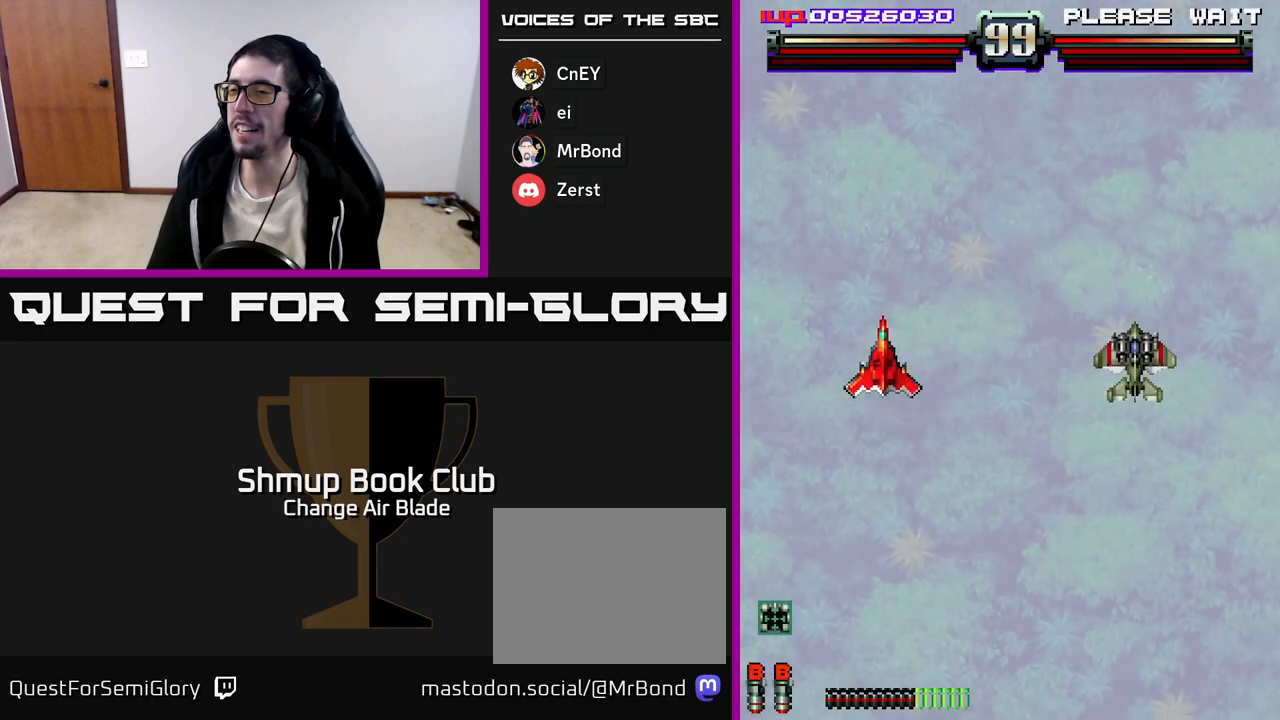
{"buttons": ["DPAD_DOWN", "DPAD_RIGHT"], "left_stick": "center", "right_stick": "center", "events": [[283, "DPAD_DOWN", "down"]]}
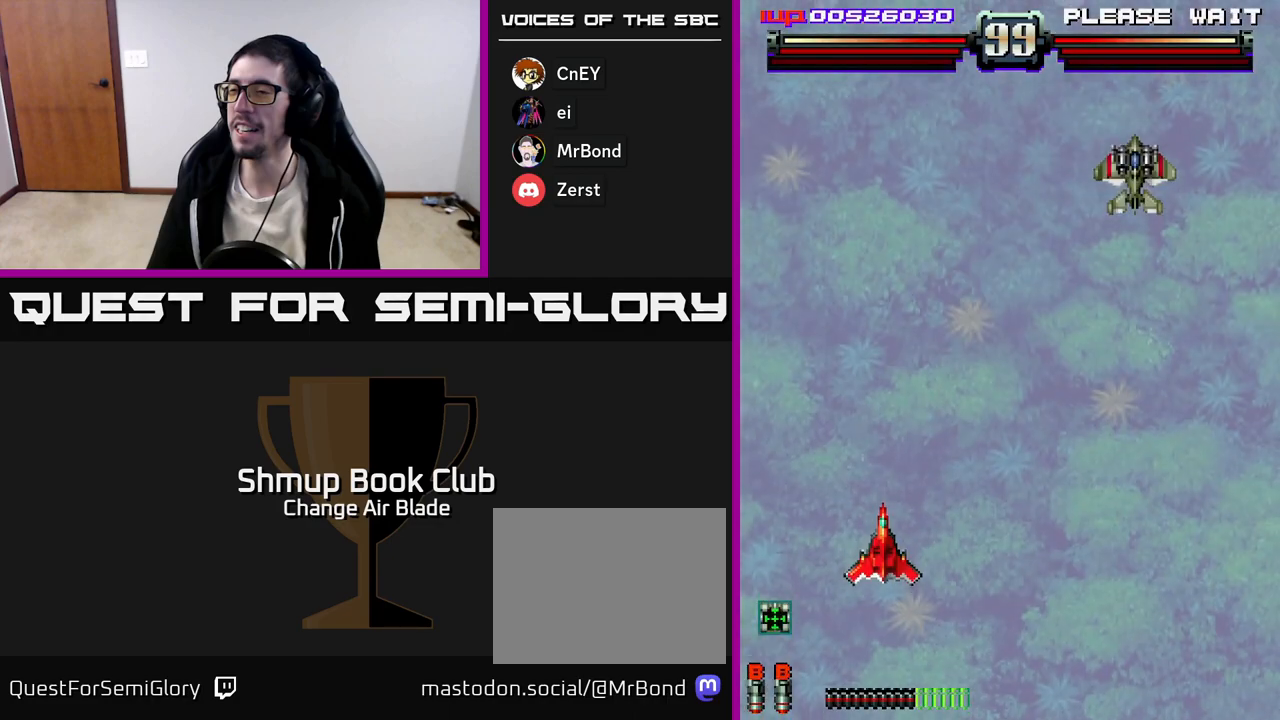
{"buttons": ["DPAD_RIGHT"], "left_stick": "center", "right_stick": "center", "events": [[117, "DPAD_DOWN", "up"]]}
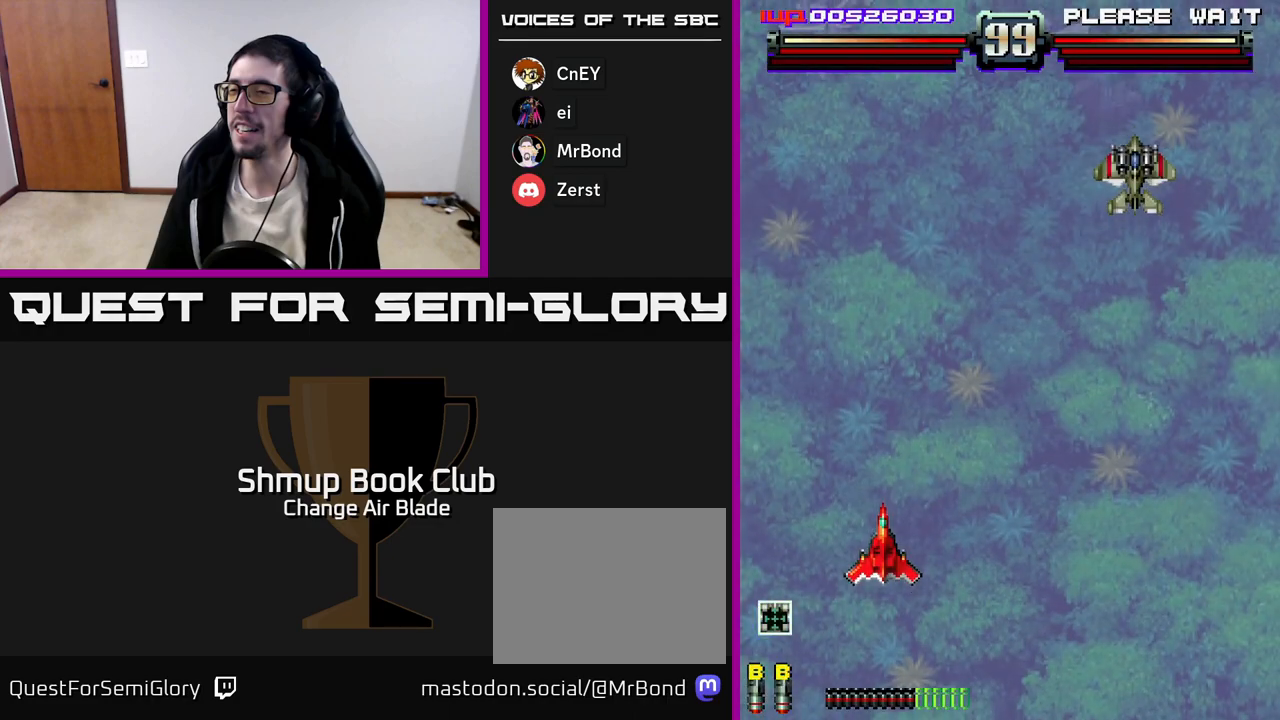
{"buttons": ["DPAD_RIGHT"], "left_stick": "center", "right_stick": "center", "events": []}
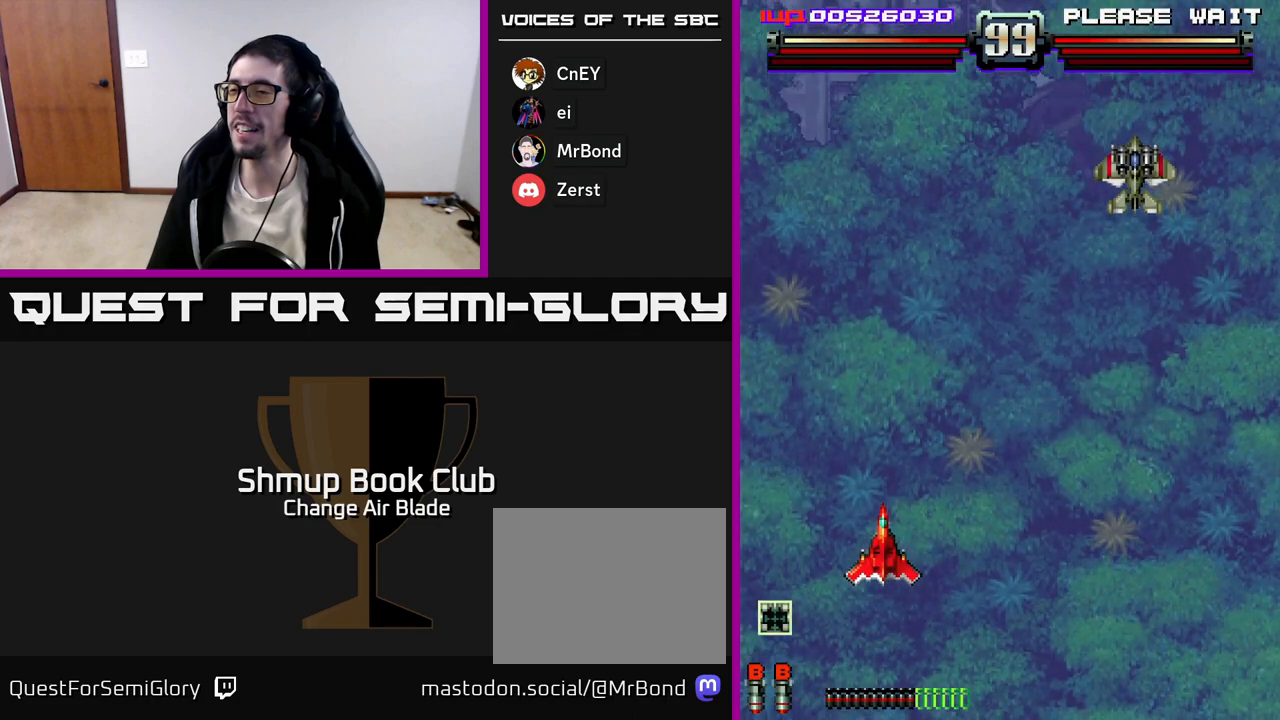
{"buttons": ["DPAD_RIGHT"], "left_stick": "center", "right_stick": "center", "events": []}
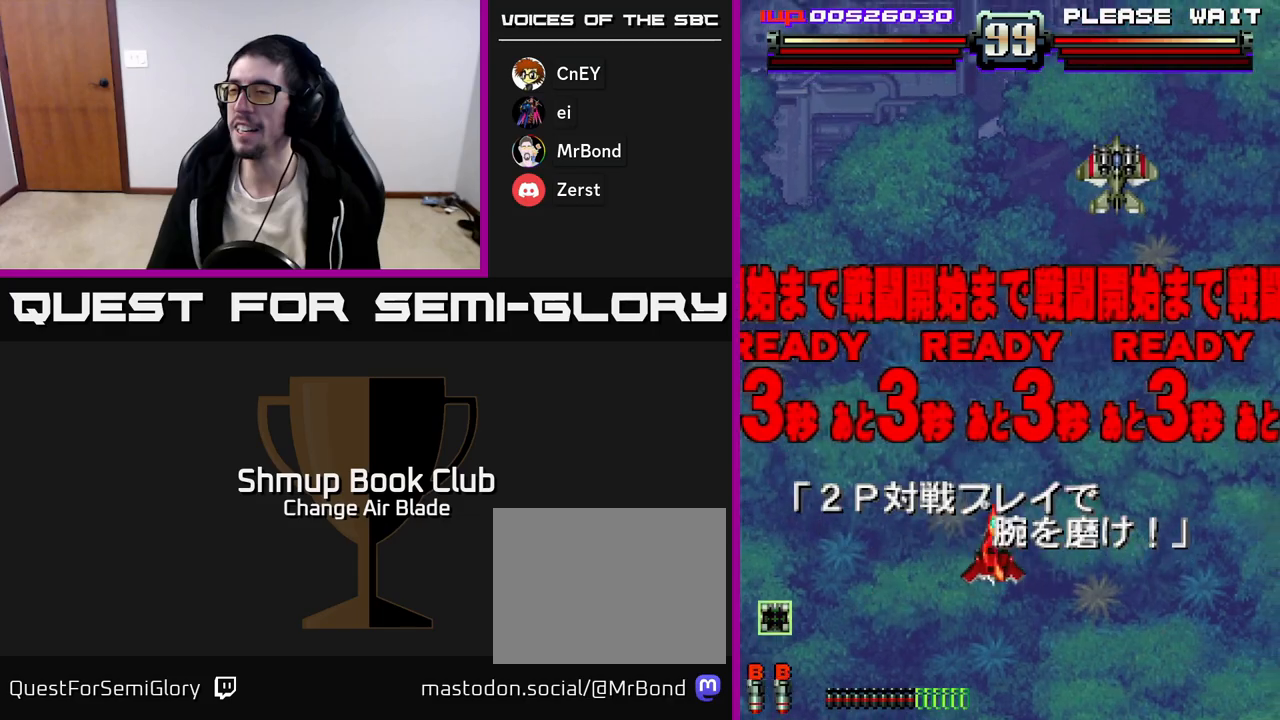
{"buttons": ["X"], "left_stick": "center", "right_stick": "center", "events": [[183, "DPAD_RIGHT", "up"], [250, "DPAD_UP", "down"], [400, "DPAD_UP", "up"], [500, "X", "down"]]}
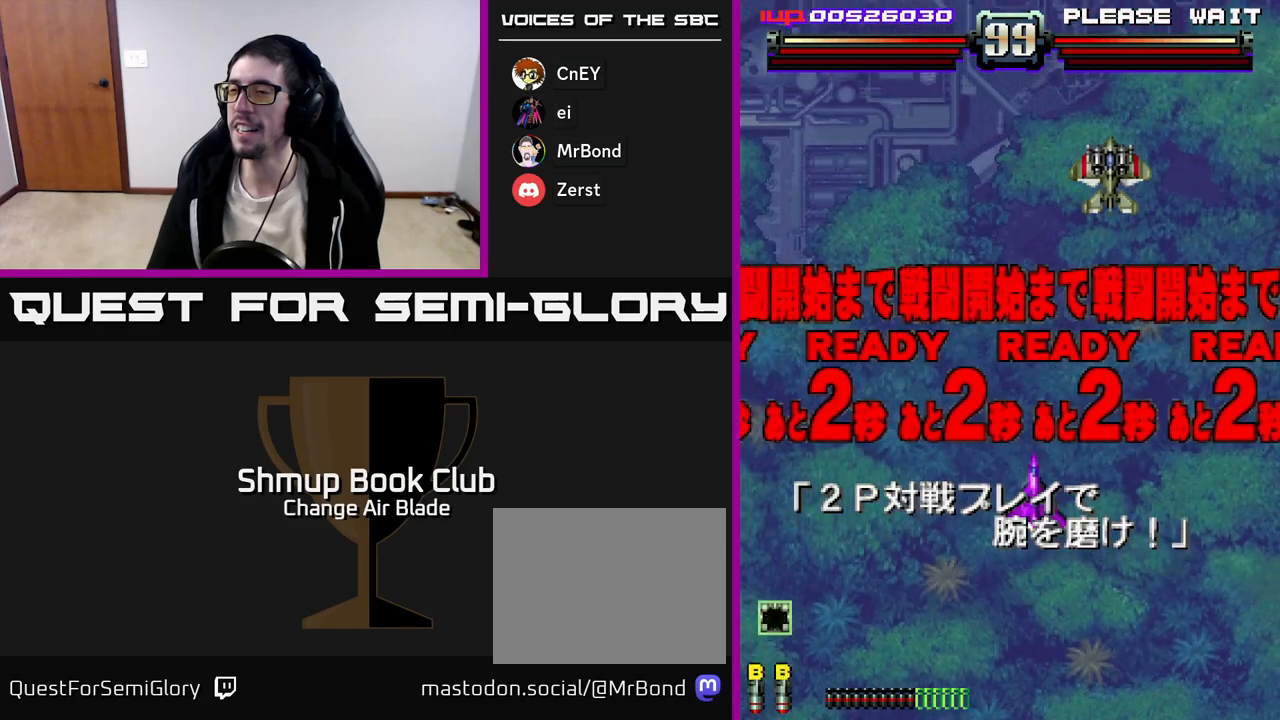
{"buttons": ["DPAD_UP"], "left_stick": "center", "right_stick": "center", "events": [[67, "X", "up"], [200, "DPAD_RIGHT", "down"], [317, "DPAD_RIGHT", "up"], [317, "DPAD_UP", "down"]]}
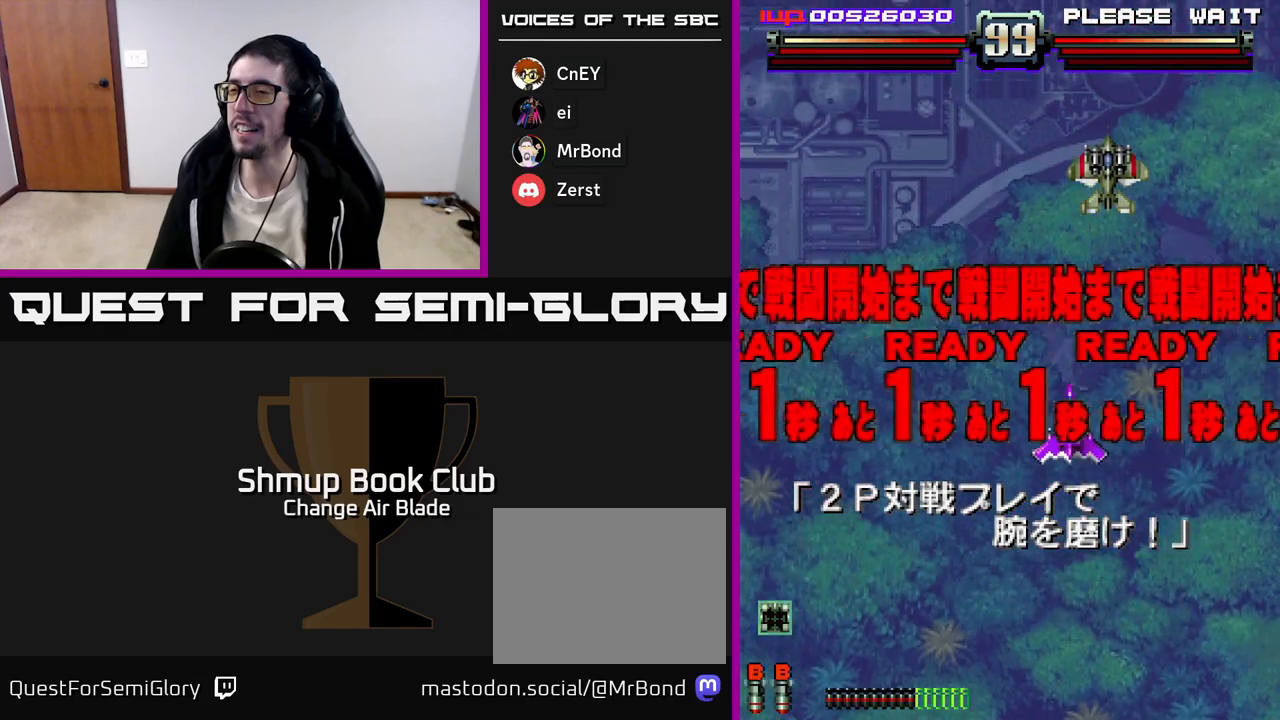
{"buttons": ["A"], "left_stick": "center", "right_stick": "center", "events": [[167, "DPAD_UP", "up"], [233, "A", "down"]]}
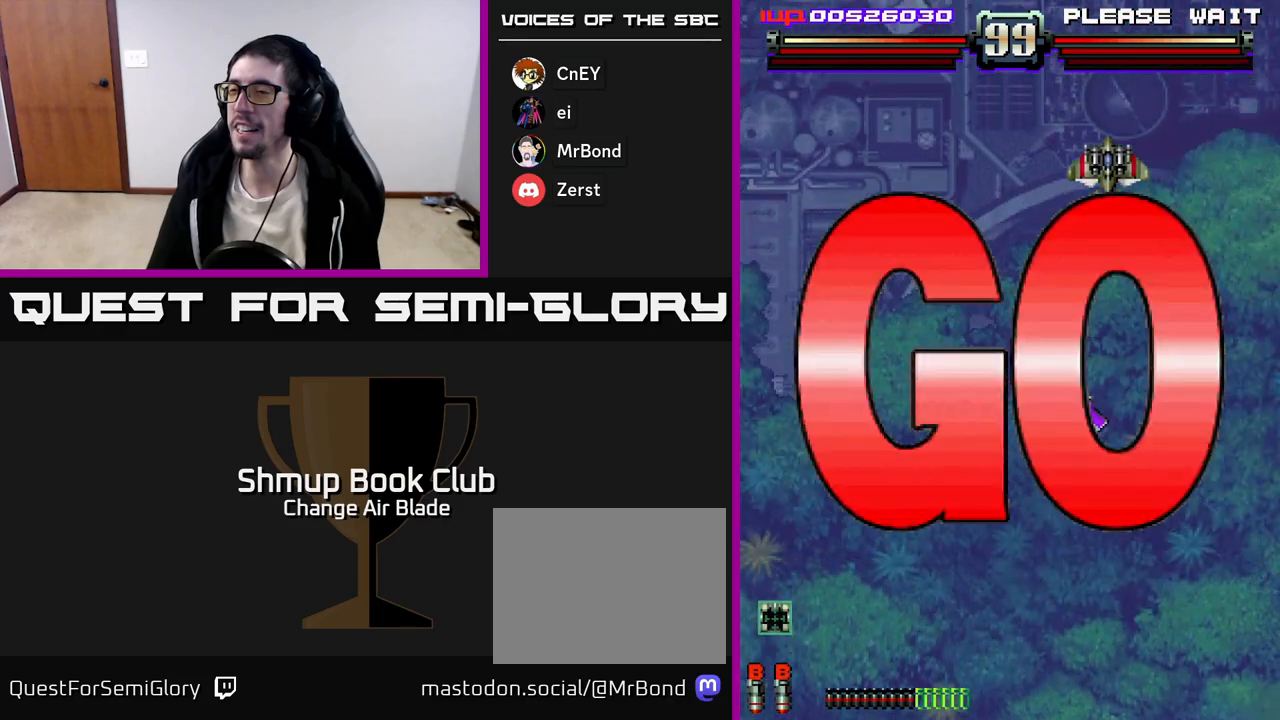
{"buttons": ["A"], "left_stick": "center", "right_stick": "center", "events": [[167, "DPAD_UP", "down"], [350, "DPAD_UP", "up"]]}
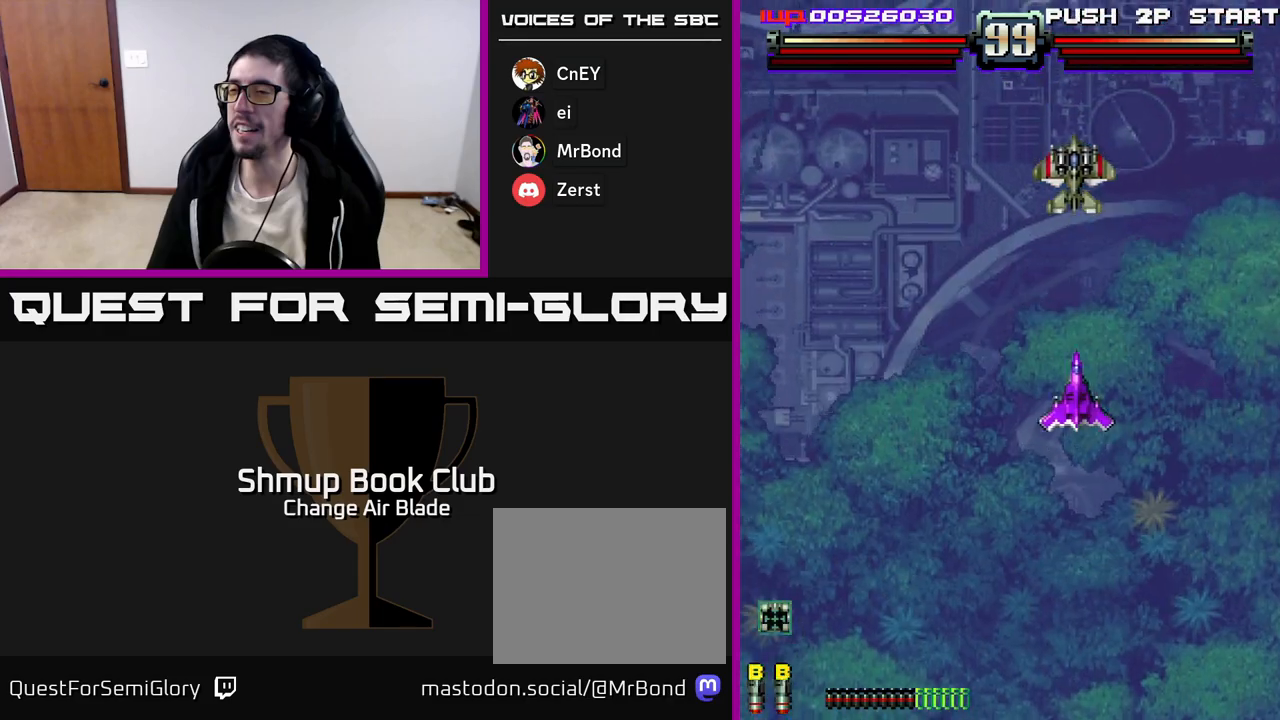
{"buttons": ["A"], "left_stick": "center", "right_stick": "center", "events": [[50, "DPAD_LEFT", "down"], [233, "DPAD_UP", "down"], [250, "DPAD_LEFT", "up"], [283, "DPAD_RIGHT", "down"], [400, "DPAD_RIGHT", "up"], [500, "DPAD_UP", "up"]]}
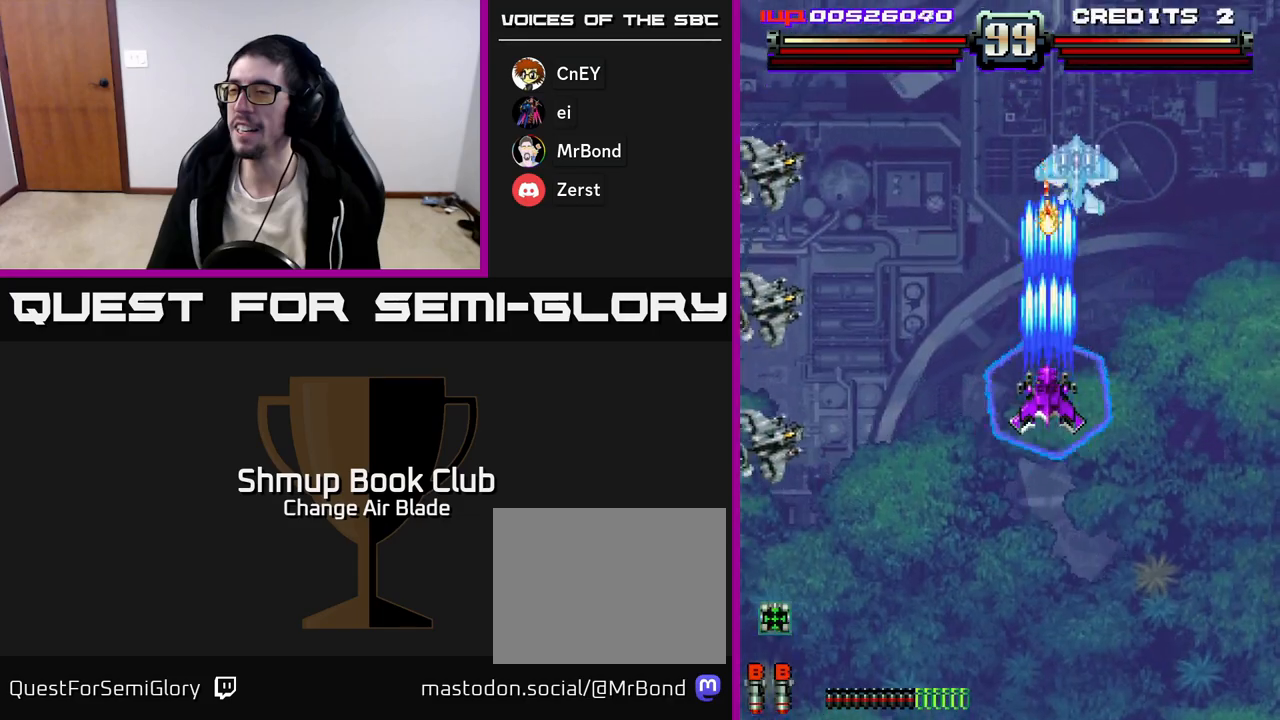
{"buttons": ["A", "DPAD_DOWN", "DPAD_LEFT"], "left_stick": "center", "right_stick": "center", "events": [[333, "DPAD_LEFT", "down"], [383, "DPAD_DOWN", "down"]]}
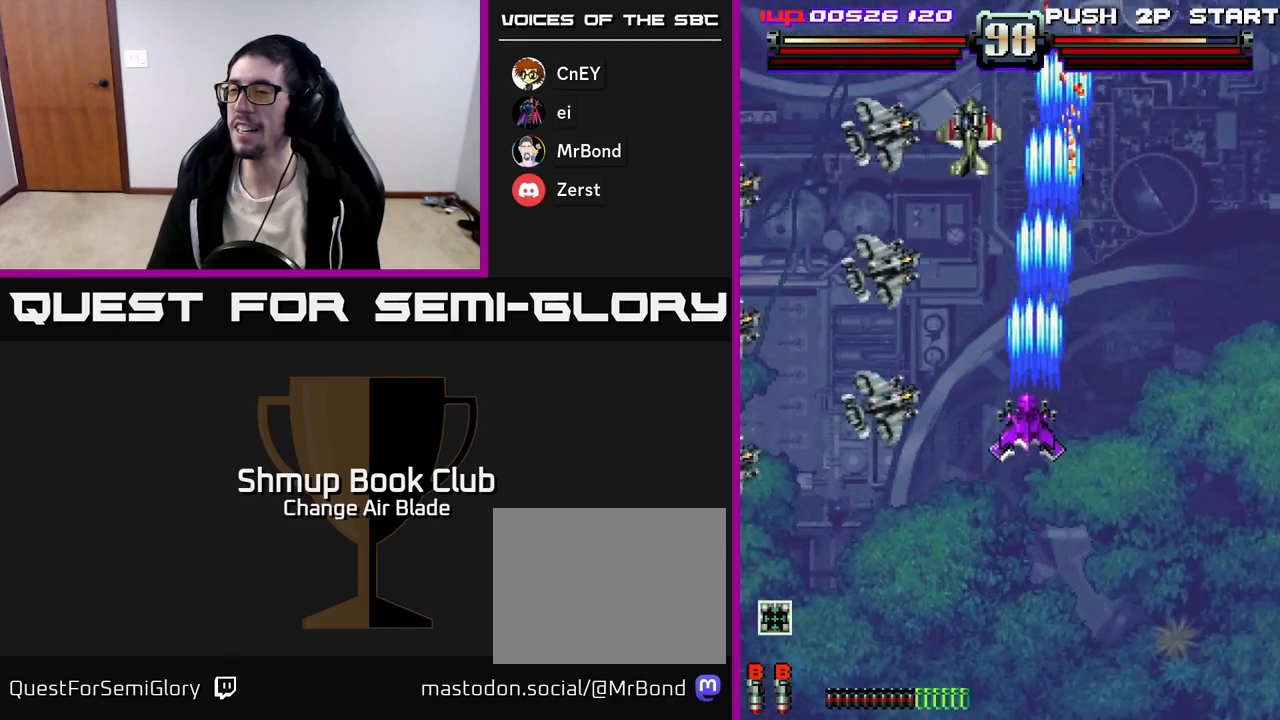
{"buttons": ["A", "DPAD_DOWN"], "left_stick": "center", "right_stick": "center", "events": [[483, "DPAD_LEFT", "up"]]}
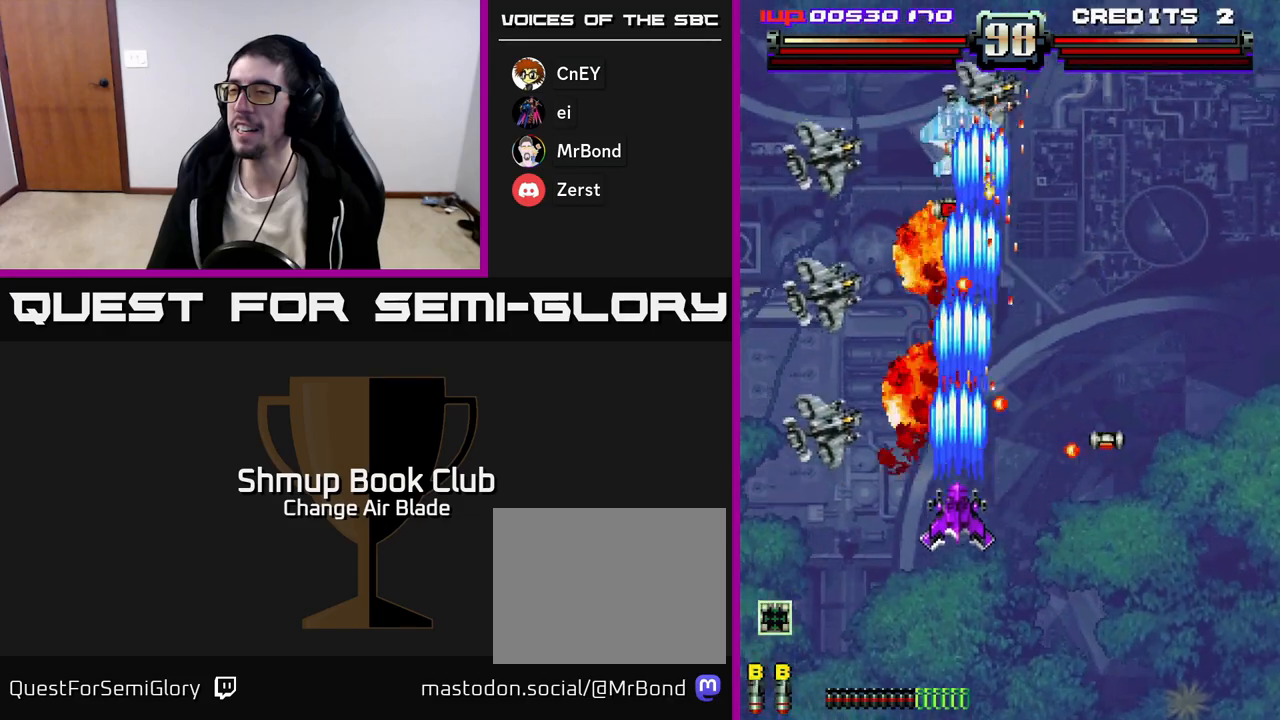
{"buttons": ["A", "DPAD_DOWN"], "left_stick": "center", "right_stick": "center", "events": [[167, "DPAD_LEFT", "down"], [333, "DPAD_LEFT", "up"]]}
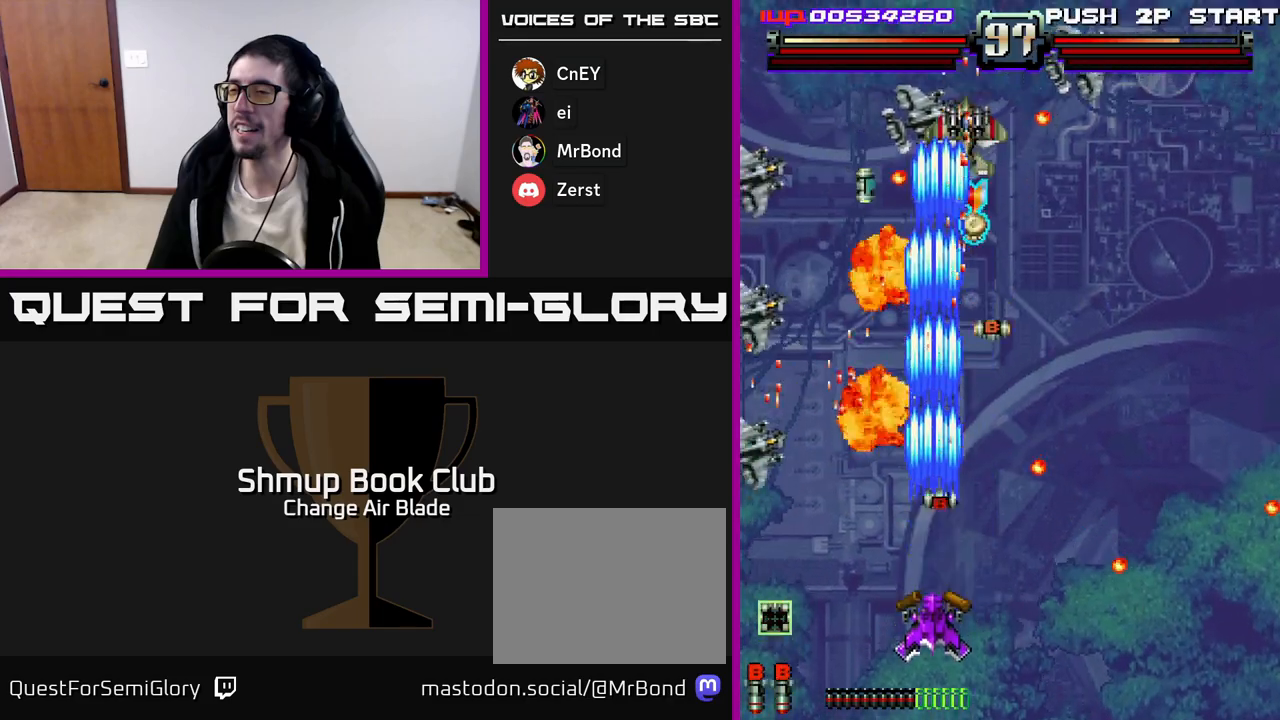
{"buttons": ["A", "DPAD_UP", "DPAD_RIGHT"], "left_stick": "center", "right_stick": "center", "events": [[233, "DPAD_DOWN", "up"], [233, "DPAD_RIGHT", "down"], [267, "DPAD_UP", "down"], [367, "DPAD_RIGHT", "up"], [500, "DPAD_RIGHT", "down"]]}
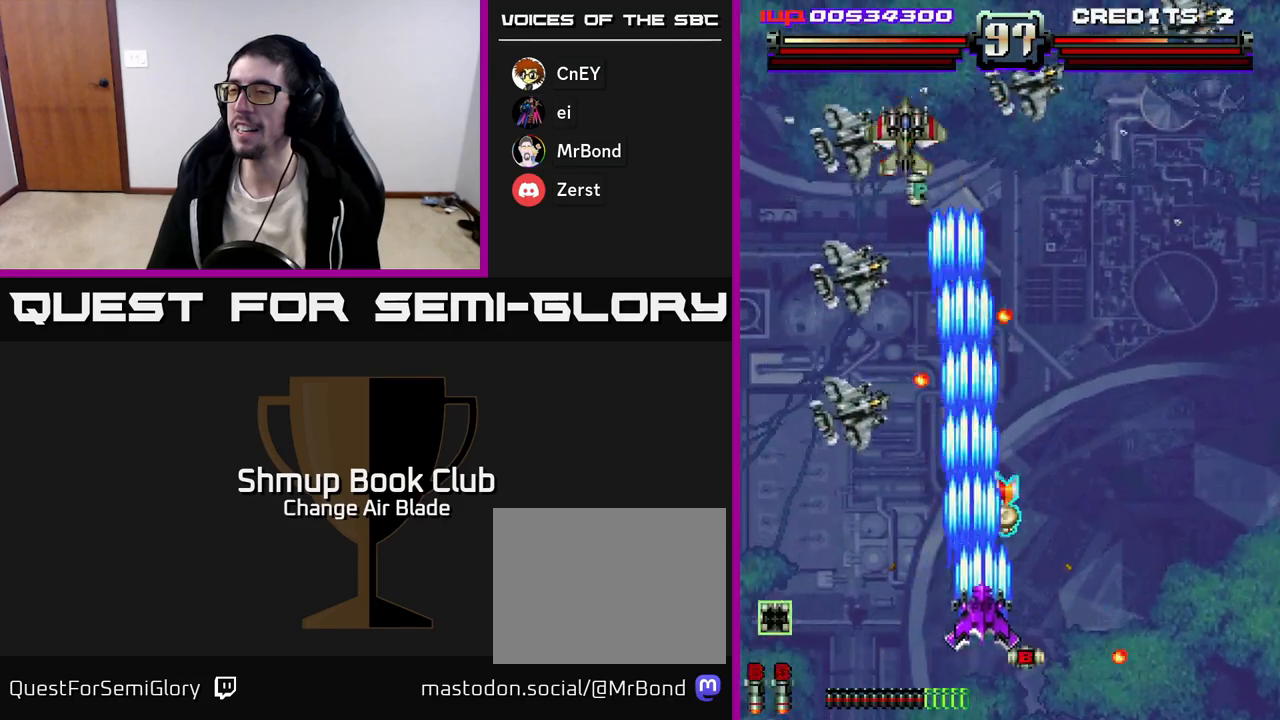
{"buttons": ["A", "DPAD_DOWN", "DPAD_RIGHT"], "left_stick": "center", "right_stick": "center", "events": [[33, "DPAD_UP", "up"], [100, "DPAD_RIGHT", "up"], [100, "DPAD_UP", "down"], [183, "DPAD_LEFT", "down"], [250, "DPAD_UP", "up"], [317, "DPAD_LEFT", "up"], [333, "DPAD_DOWN", "down"], [367, "DPAD_RIGHT", "down"]]}
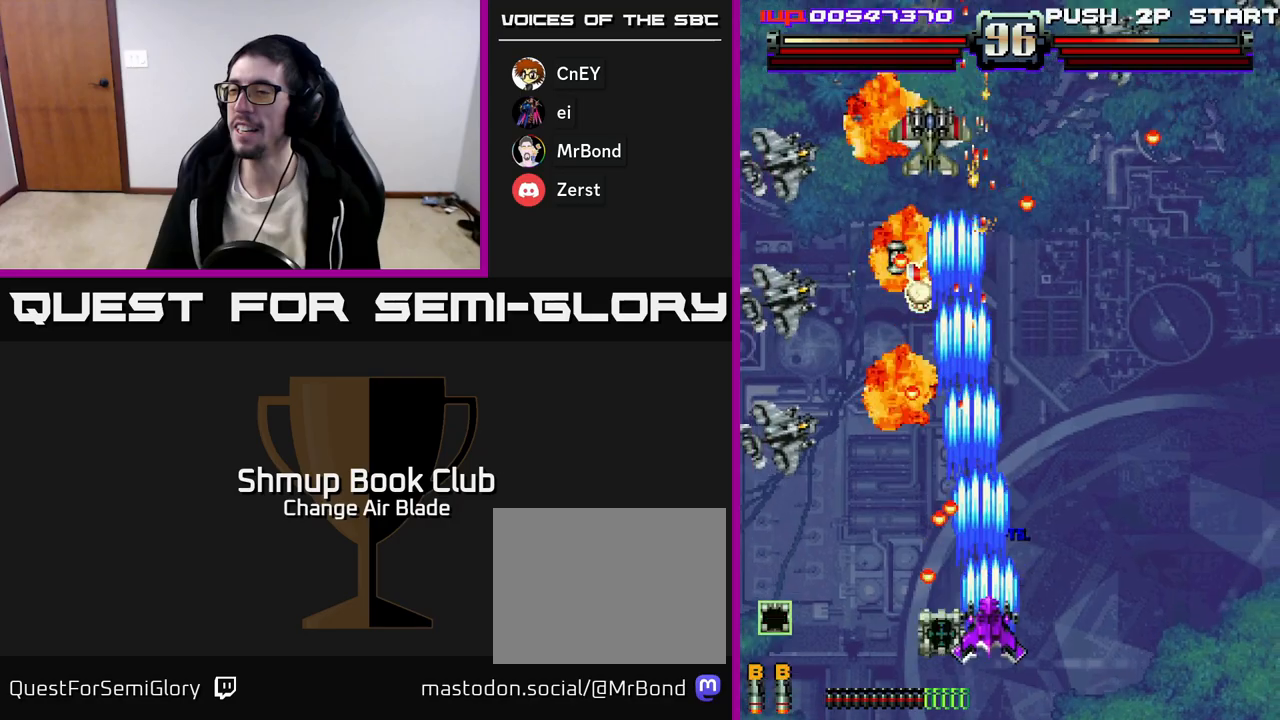
{"buttons": ["A", "DPAD_UP", "DPAD_RIGHT"], "left_stick": "center", "right_stick": "center", "events": [[83, "DPAD_DOWN", "up"], [200, "DPAD_UP", "down"], [250, "DPAD_RIGHT", "up"], [400, "DPAD_RIGHT", "down"]]}
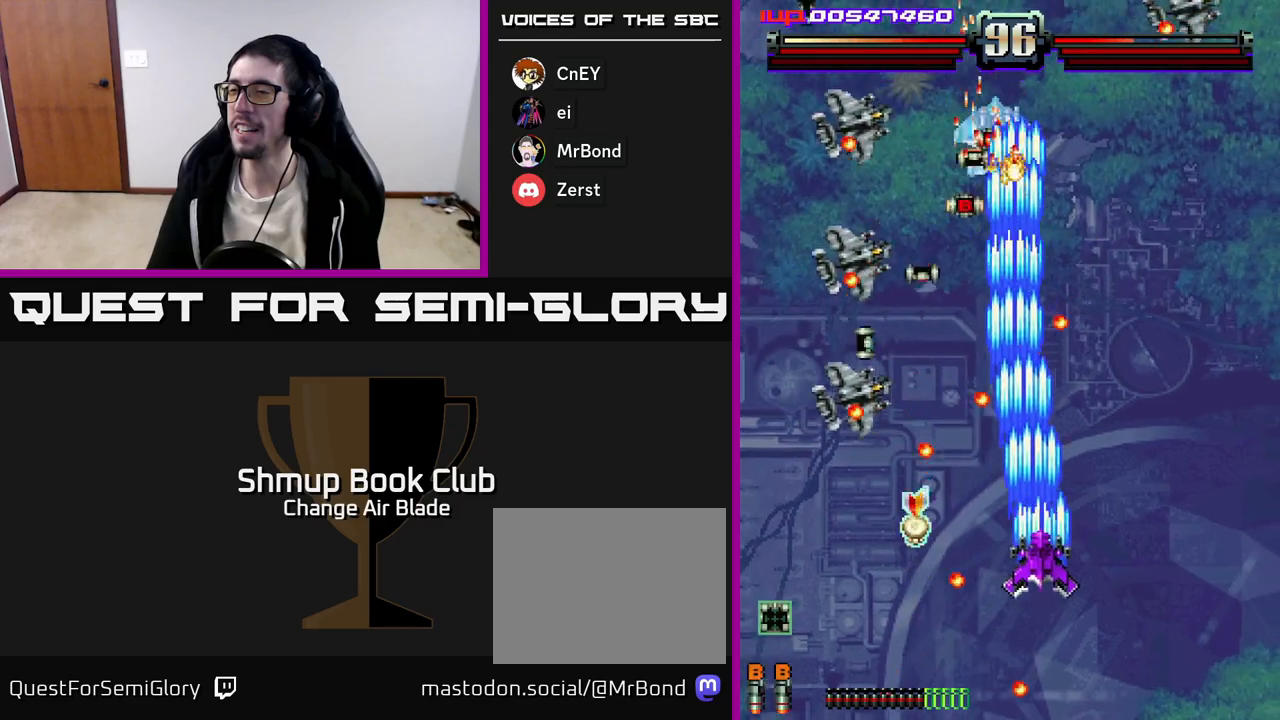
{"buttons": ["A", "DPAD_RIGHT"], "left_stick": "center", "right_stick": "center", "events": [[50, "DPAD_UP", "up"], [67, "DPAD_RIGHT", "up"], [117, "DPAD_DOWN", "down"], [217, "DPAD_DOWN", "up"], [250, "DPAD_RIGHT", "down"], [267, "DPAD_UP", "down"], [283, "DPAD_RIGHT", "up"], [433, "DPAD_RIGHT", "down"], [467, "DPAD_UP", "up"]]}
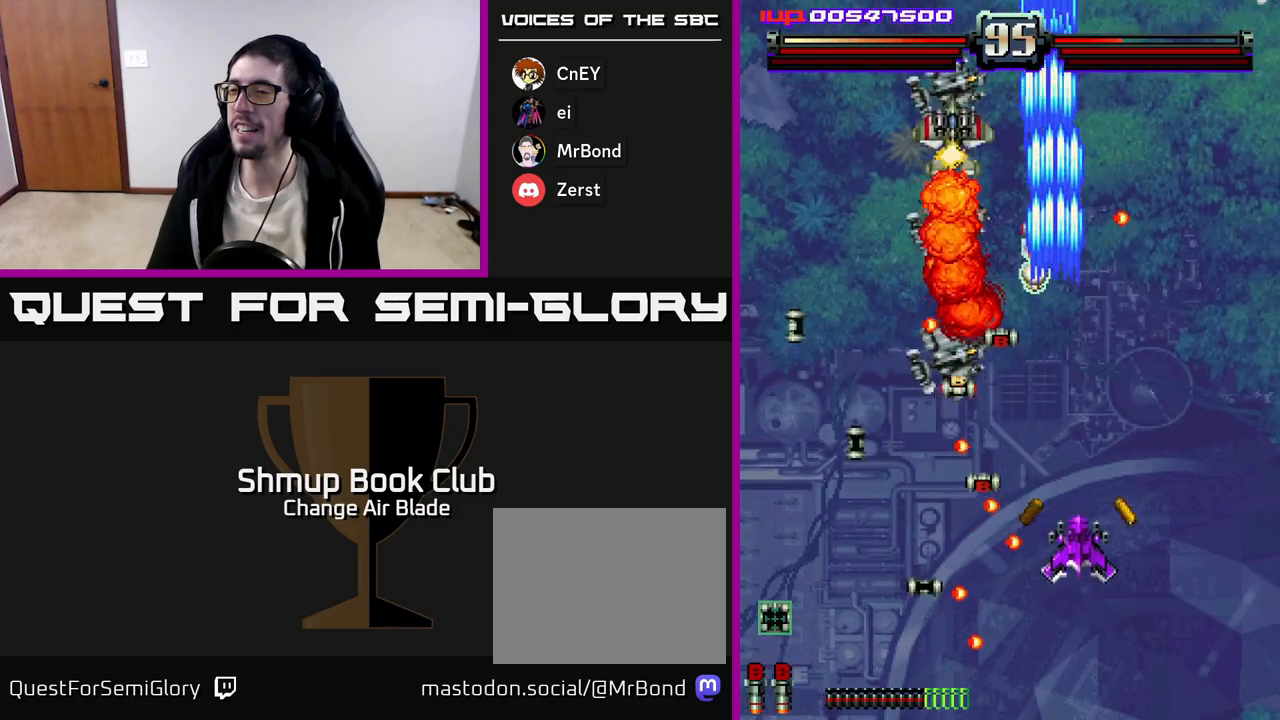
{"buttons": ["A", "L1", "DPAD_DOWN", "DPAD_LEFT"], "left_stick": "center", "right_stick": "center", "events": [[33, "DPAD_DOWN", "down"], [50, "DPAD_RIGHT", "up"], [183, "DPAD_RIGHT", "down"], [250, "DPAD_RIGHT", "up"], [300, "DPAD_LEFT", "down"], [383, "DPAD_LEFT", "up"], [467, "DPAD_LEFT", "down"], [467, "L1", "down"]]}
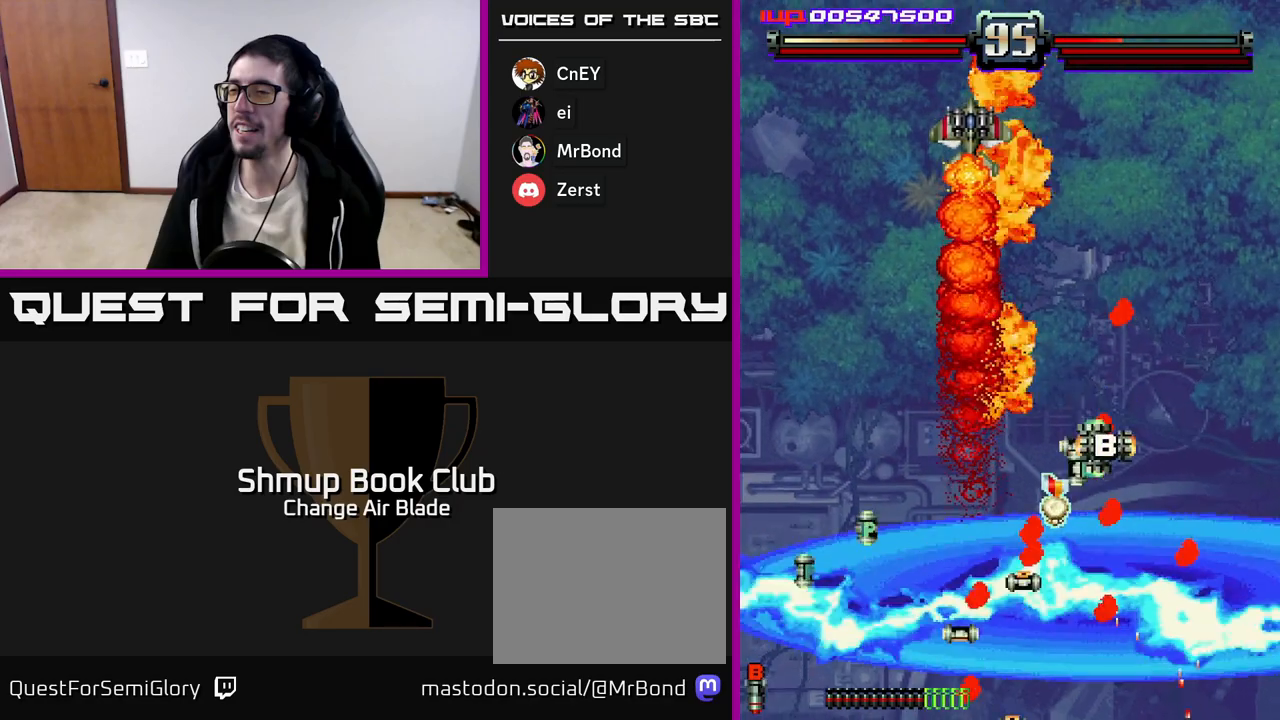
{"buttons": ["A", "DPAD_RIGHT"], "left_stick": "center", "right_stick": "center", "events": [[17, "L1", "up"], [150, "DPAD_DOWN", "up"], [217, "A", "up"], [300, "DPAD_LEFT", "up"], [400, "A", "down"], [467, "DPAD_RIGHT", "down"]]}
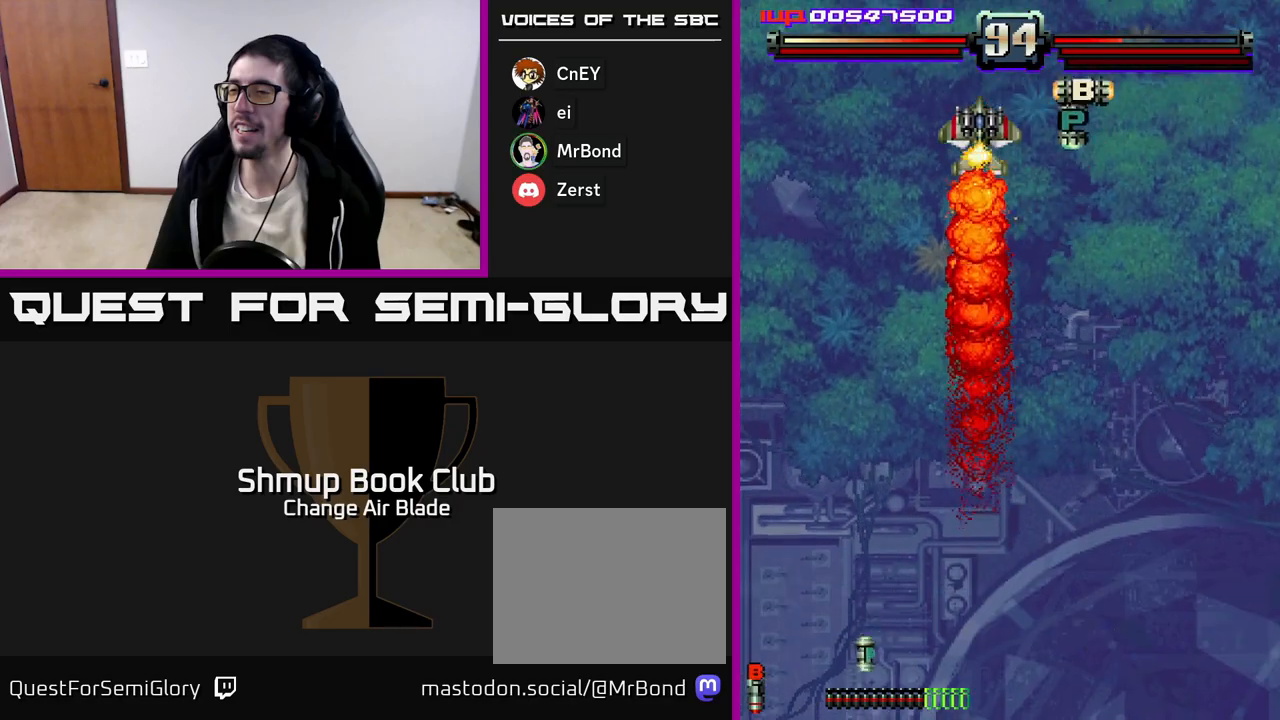
{"buttons": ["A", "DPAD_UP"], "left_stick": "center", "right_stick": "center", "events": [[450, "DPAD_UP", "down"], [483, "DPAD_RIGHT", "up"]]}
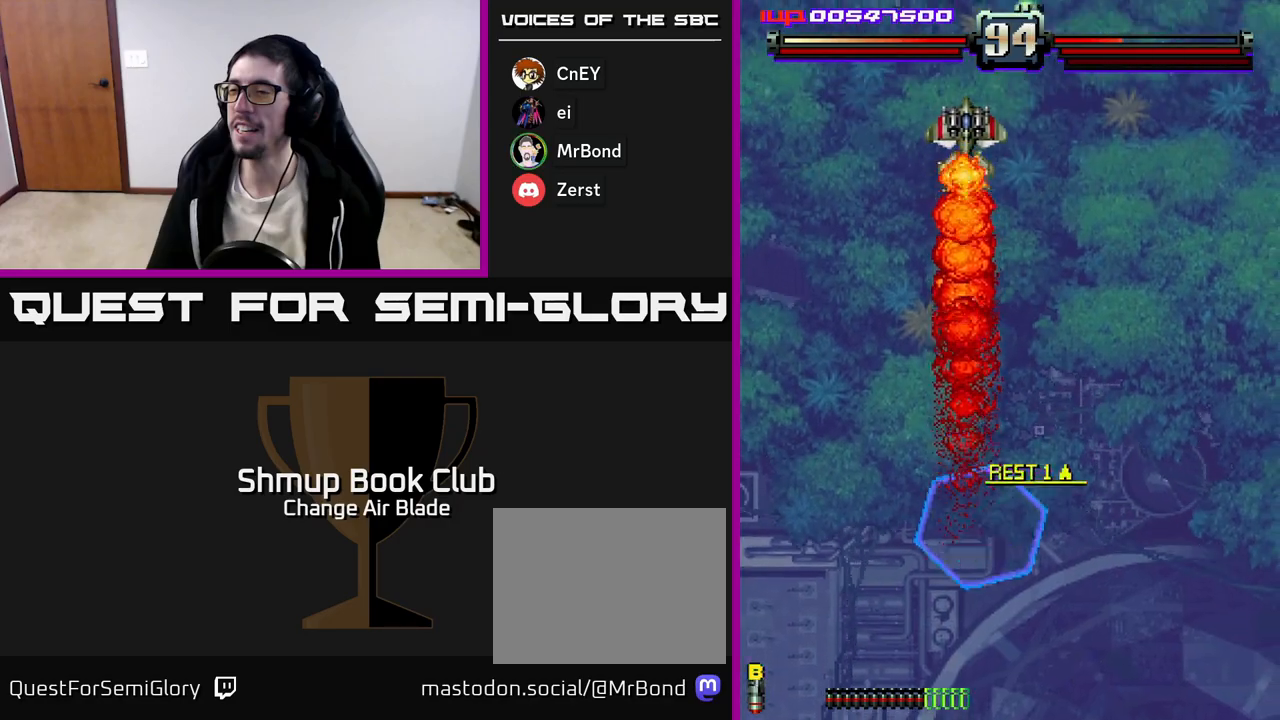
{"buttons": ["A"], "left_stick": "center", "right_stick": "center", "events": [[283, "DPAD_UP", "up"]]}
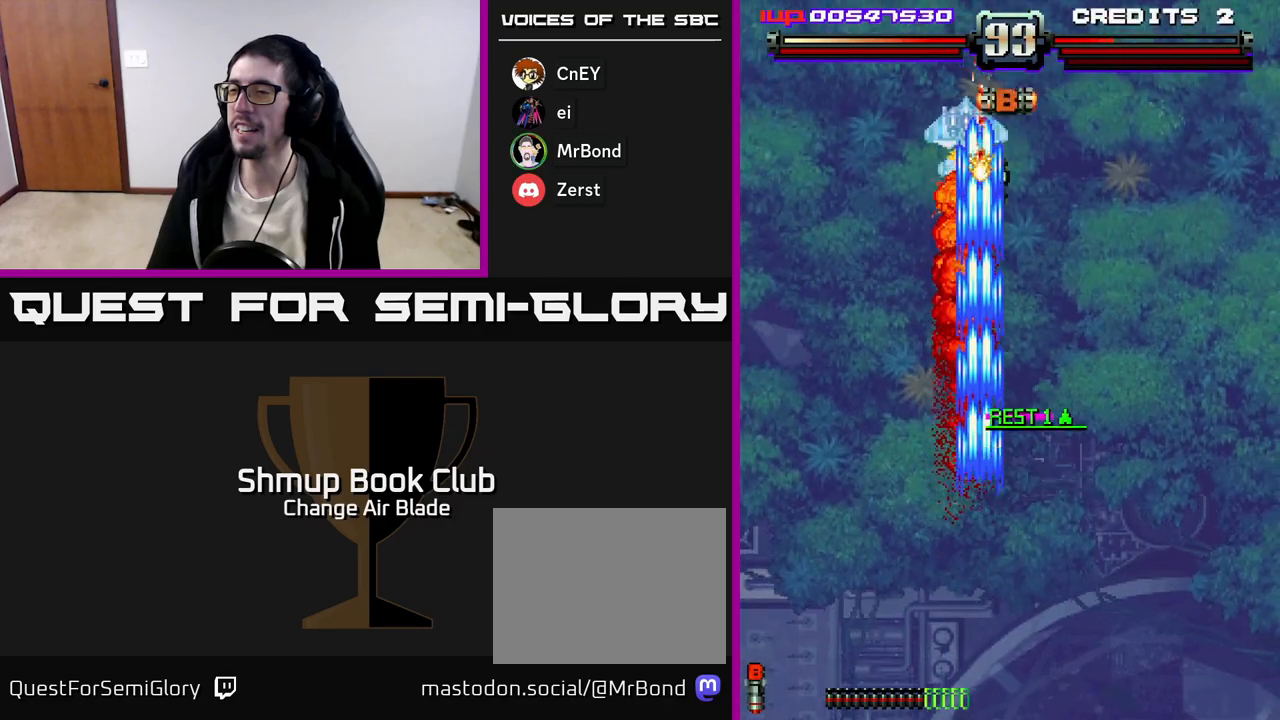
{"buttons": ["A", "DPAD_UP", "DPAD_LEFT"], "left_stick": "center", "right_stick": "center", "events": [[133, "DPAD_UP", "down"], [500, "DPAD_LEFT", "down"]]}
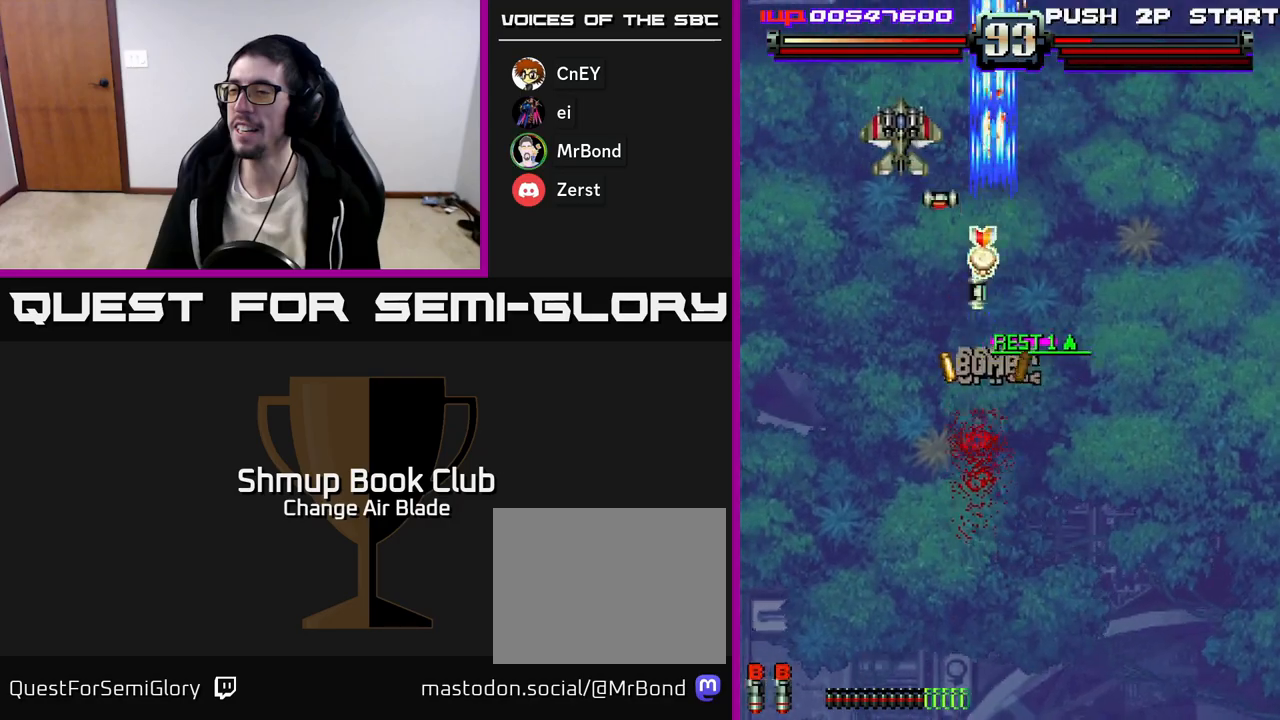
{"buttons": ["A", "DPAD_DOWN", "DPAD_LEFT"], "left_stick": "center", "right_stick": "center", "events": [[233, "DPAD_LEFT", "up"], [250, "DPAD_RIGHT", "down"], [250, "DPAD_UP", "up"], [350, "DPAD_DOWN", "down"], [367, "DPAD_RIGHT", "up"], [417, "DPAD_LEFT", "down"]]}
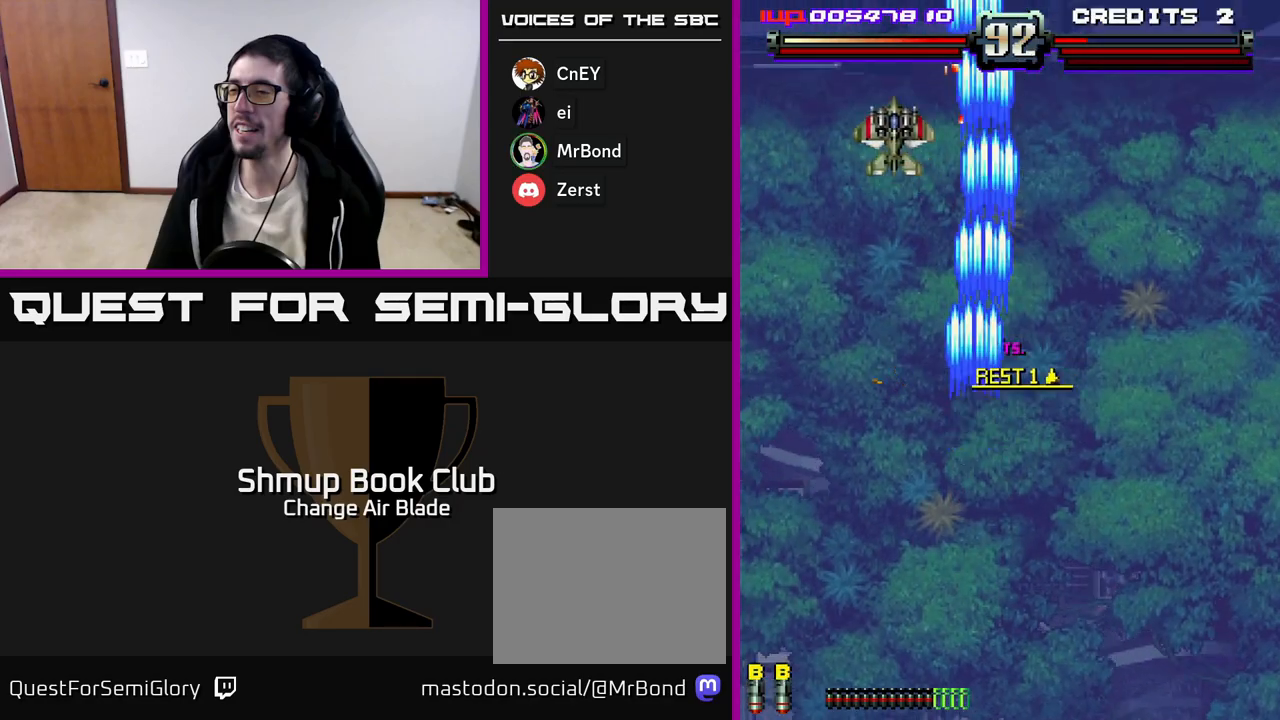
{"buttons": ["A", "DPAD_DOWN"], "left_stick": "center", "right_stick": "center", "events": [[50, "DPAD_DOWN", "up"], [200, "DPAD_LEFT", "up"], [217, "DPAD_DOWN", "down"], [233, "DPAD_RIGHT", "down"], [300, "DPAD_RIGHT", "up"]]}
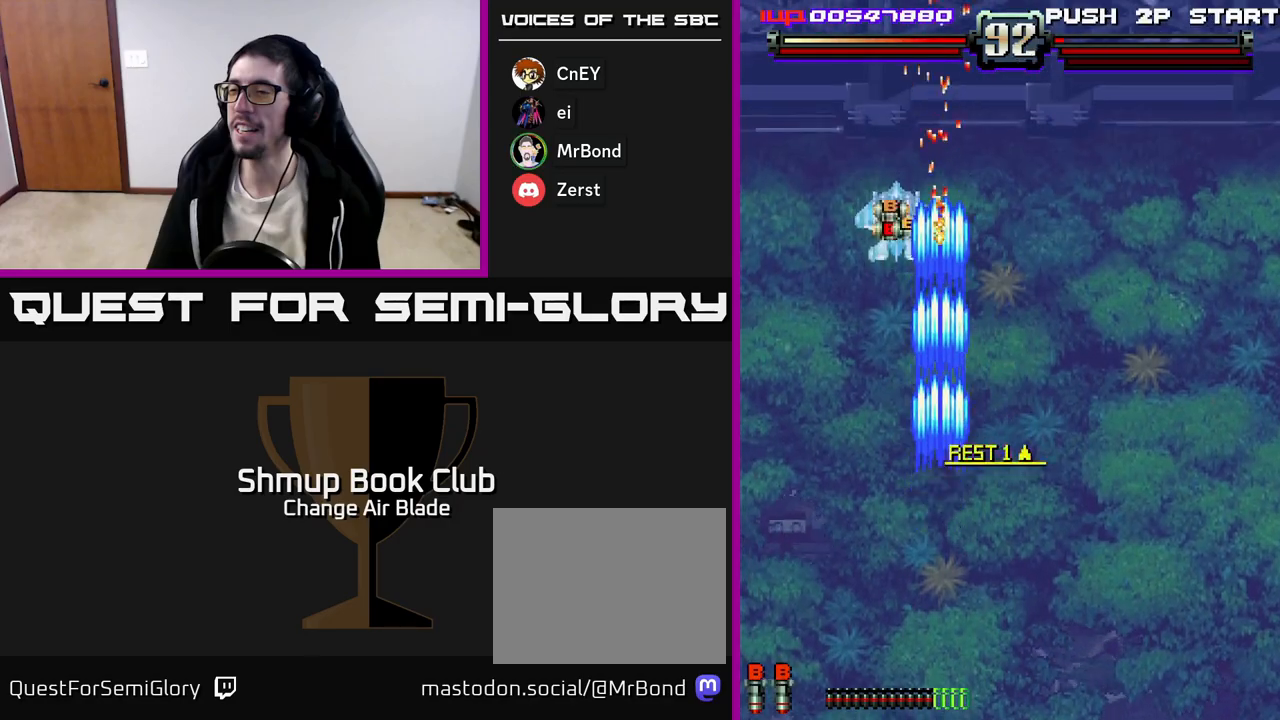
{"buttons": ["A", "DPAD_UP", "DPAD_LEFT"], "left_stick": "center", "right_stick": "center", "events": [[67, "DPAD_LEFT", "down"], [100, "DPAD_DOWN", "up"], [217, "DPAD_UP", "down"], [267, "DPAD_LEFT", "up"], [450, "DPAD_LEFT", "down"]]}
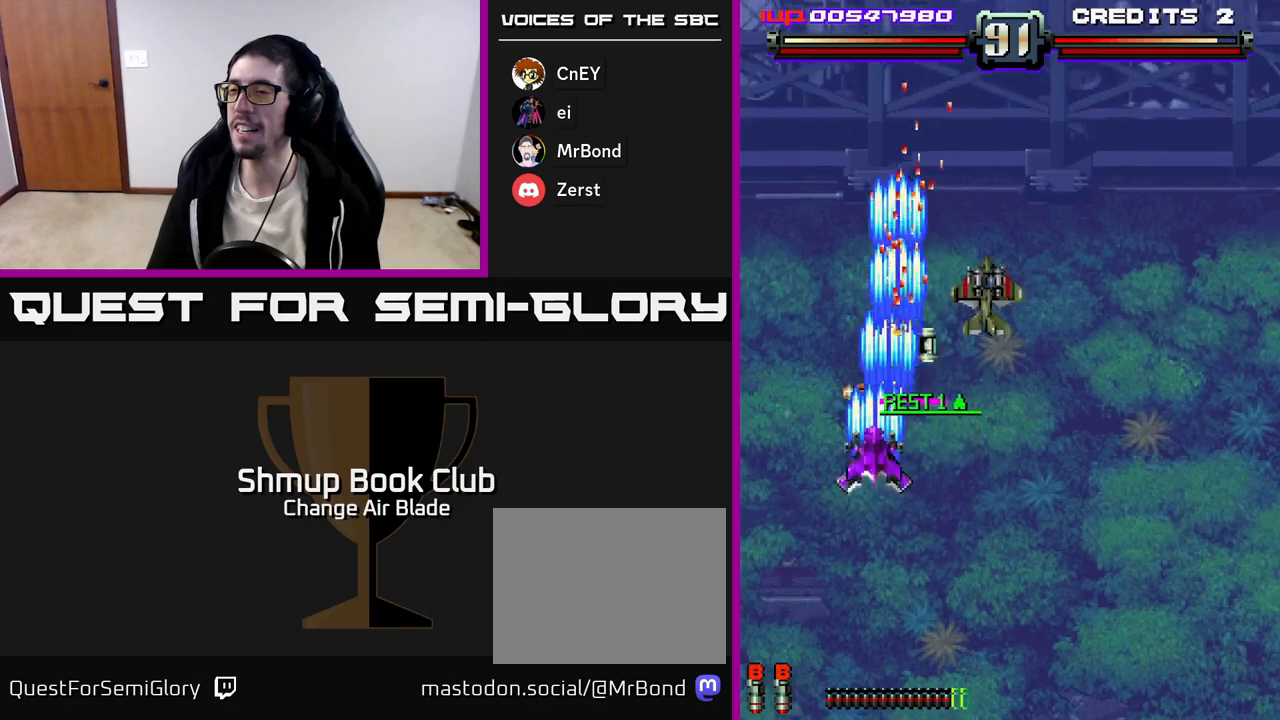
{"buttons": ["A", "DPAD_DOWN", "DPAD_RIGHT"], "left_stick": "center", "right_stick": "center"}
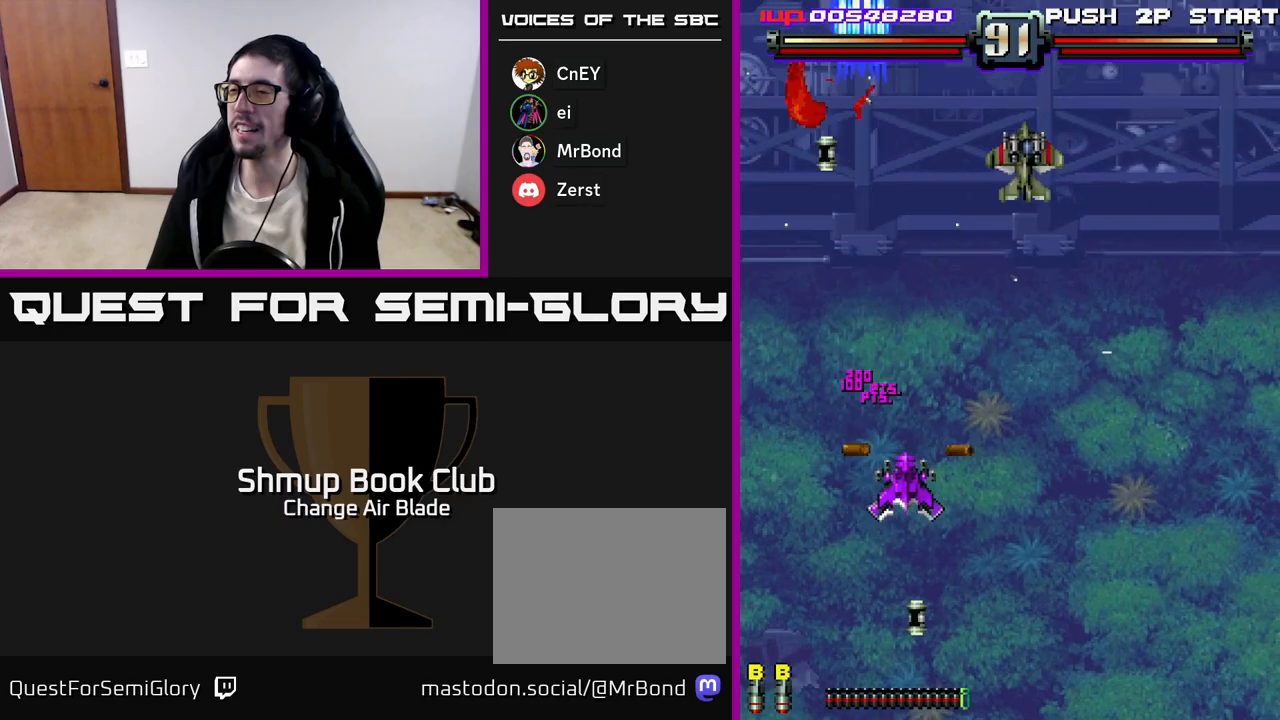
{"buttons": ["A", "DPAD_DOWN"], "left_stick": "center", "right_stick": "center", "events": [[250, "DPAD_DOWN", "up"], [383, "DPAD_DOWN", "down"], [483, "DPAD_RIGHT", "up"]]}
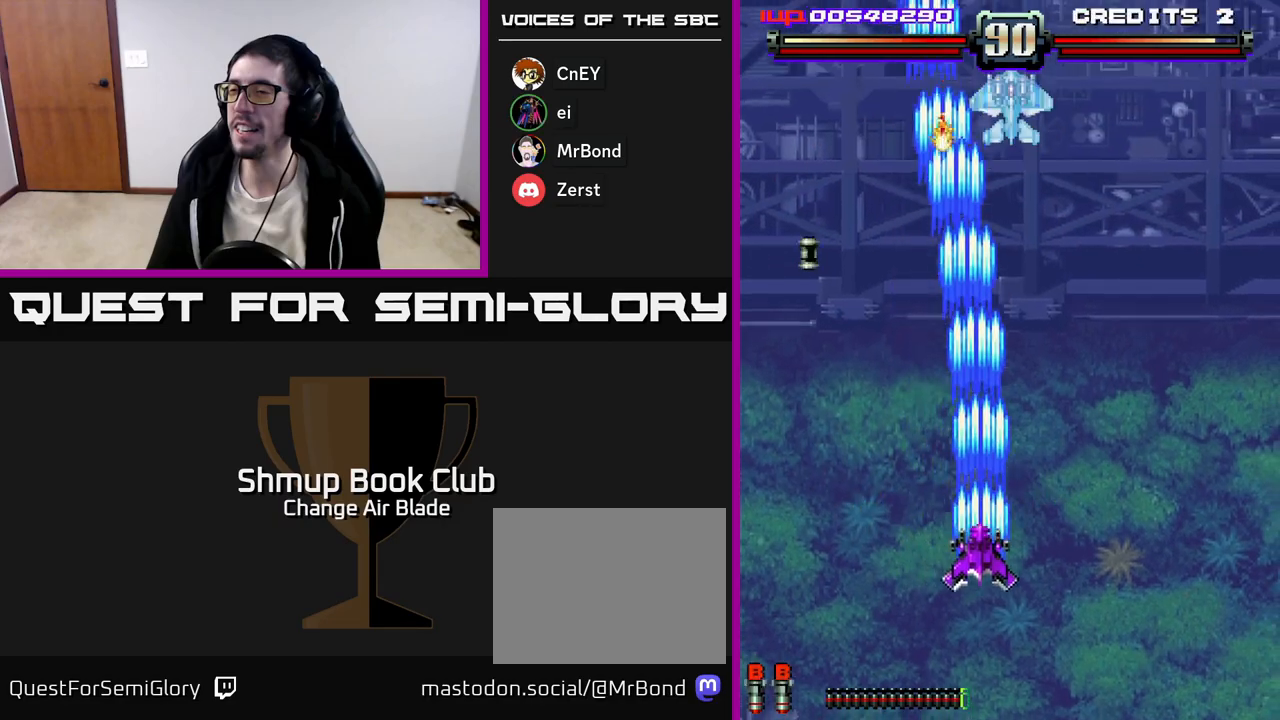
{"buttons": ["A", "DPAD_UP", "DPAD_LEFT"], "left_stick": "center", "right_stick": "center", "events": [[67, "DPAD_RIGHT", "down"], [167, "DPAD_RIGHT", "up"], [300, "DPAD_RIGHT", "down"], [383, "DPAD_RIGHT", "up"], [400, "DPAD_DOWN", "up"], [450, "DPAD_LEFT", "down"], [483, "DPAD_UP", "down"]]}
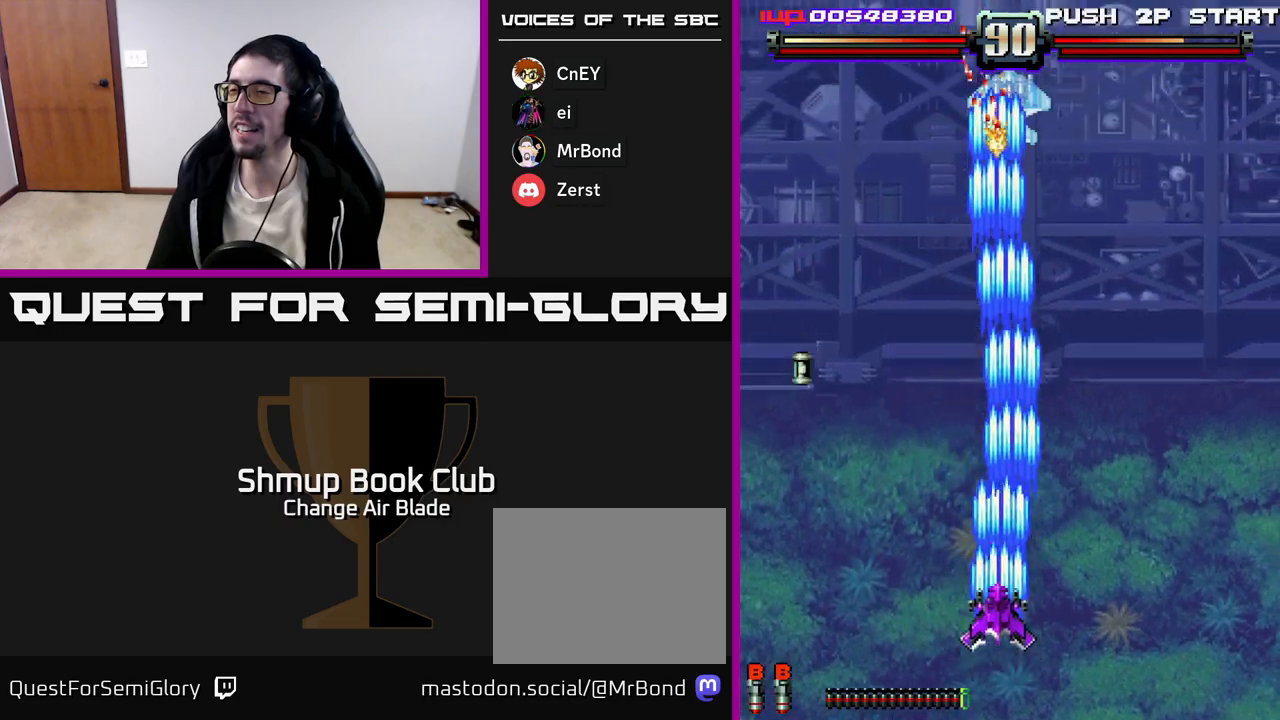
{"buttons": ["A", "DPAD_UP"], "left_stick": "center", "right_stick": "center", "events": [[17, "DPAD_LEFT", "up"]]}
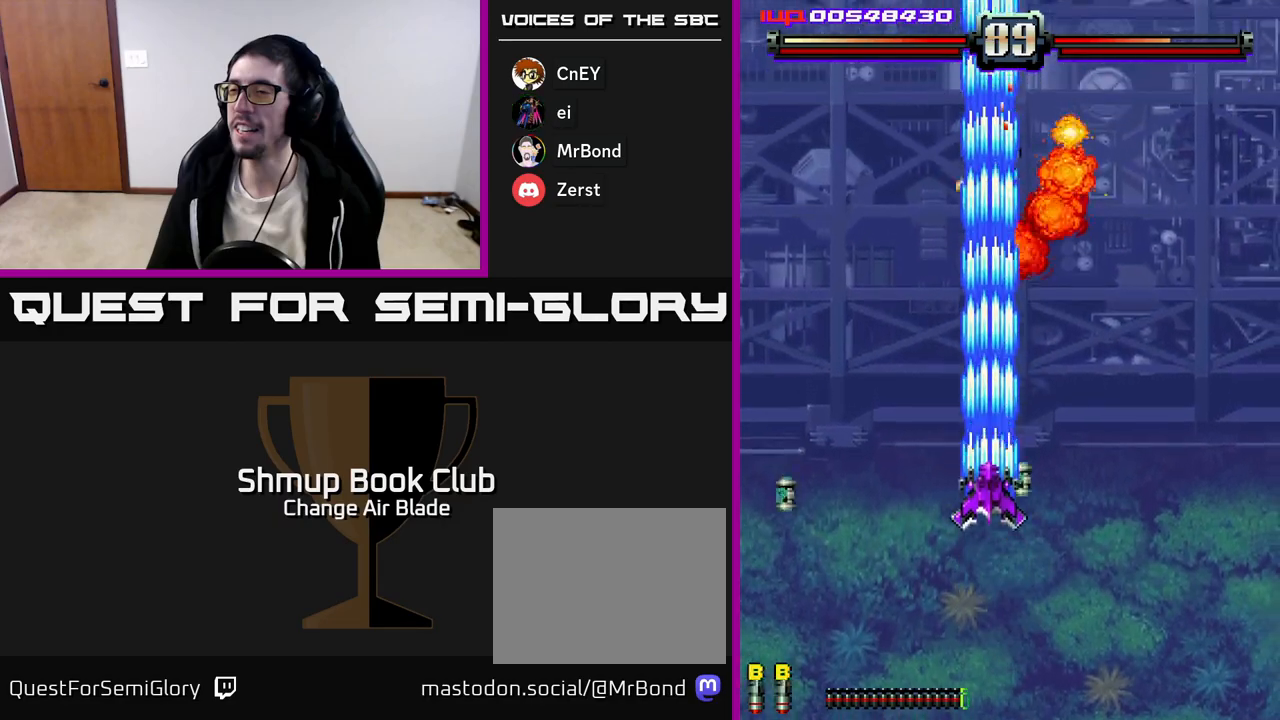
{"buttons": ["A", "DPAD_DOWN", "DPAD_LEFT"], "left_stick": "center", "right_stick": "center", "events": [[150, "DPAD_RIGHT", "down"], [217, "DPAD_RIGHT", "up"], [317, "DPAD_LEFT", "down"], [367, "DPAD_UP", "up"], [450, "DPAD_DOWN", "down"]]}